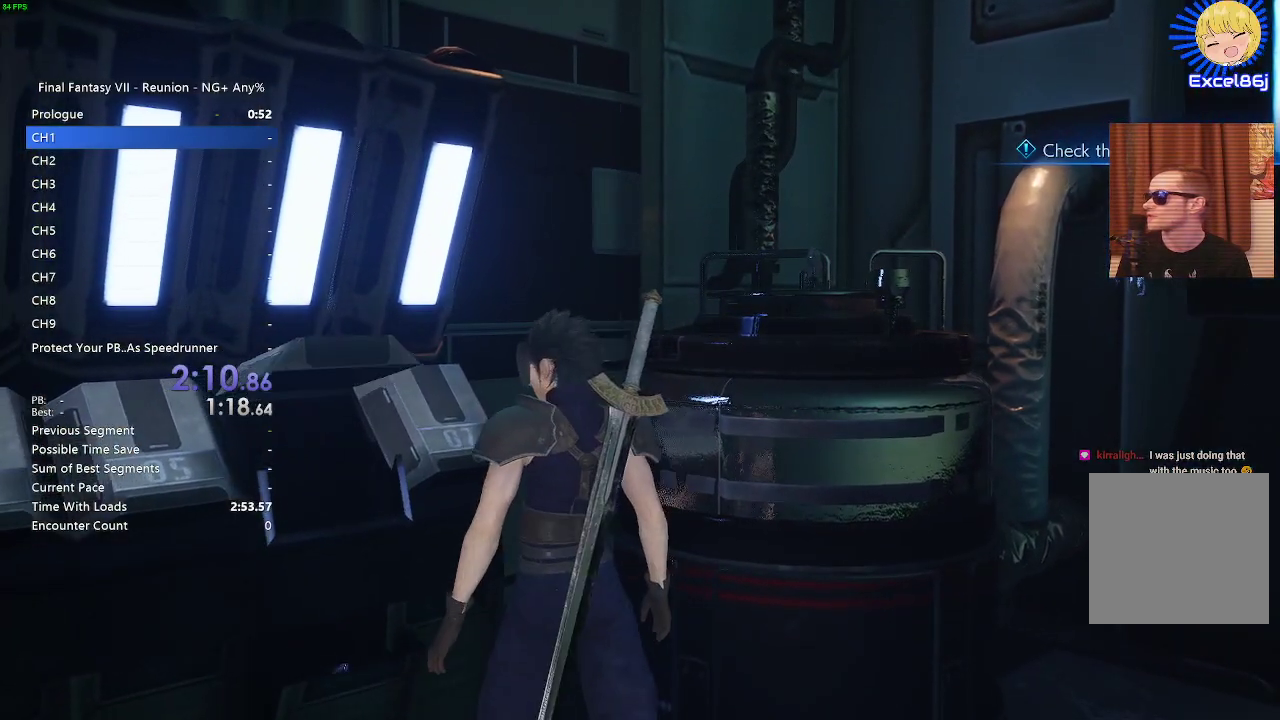
Gameplay with a controller (PlayStation layout); each line is a JSON object with the inputs held at the frame after it (dt_ms = milliseconds from this image to that frame). "button_events" lists button changes between this image and that frame as [ms after this image, input, new state], when the widget could be followed in between (sticks are given only as held states). Not read: L1 left_stick.
{"dt_ms": 500, "buttons": [], "right_stick": "center", "button_events": []}
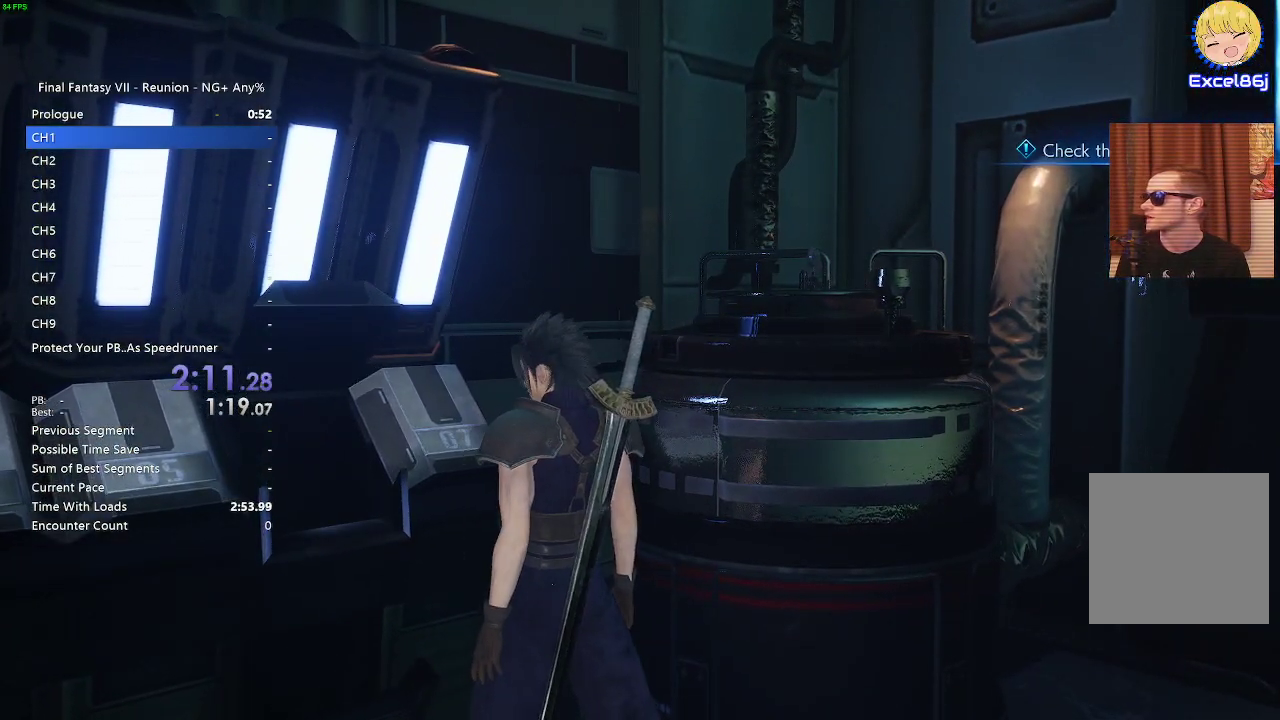
{"dt_ms": 500, "buttons": ["CROSS"], "right_stick": "center", "button_events": [[100, "CROSS", "down"], [183, "CROSS", "up"], [283, "CROSS", "down"], [350, "CROSS", "up"], [450, "CROSS", "down"]]}
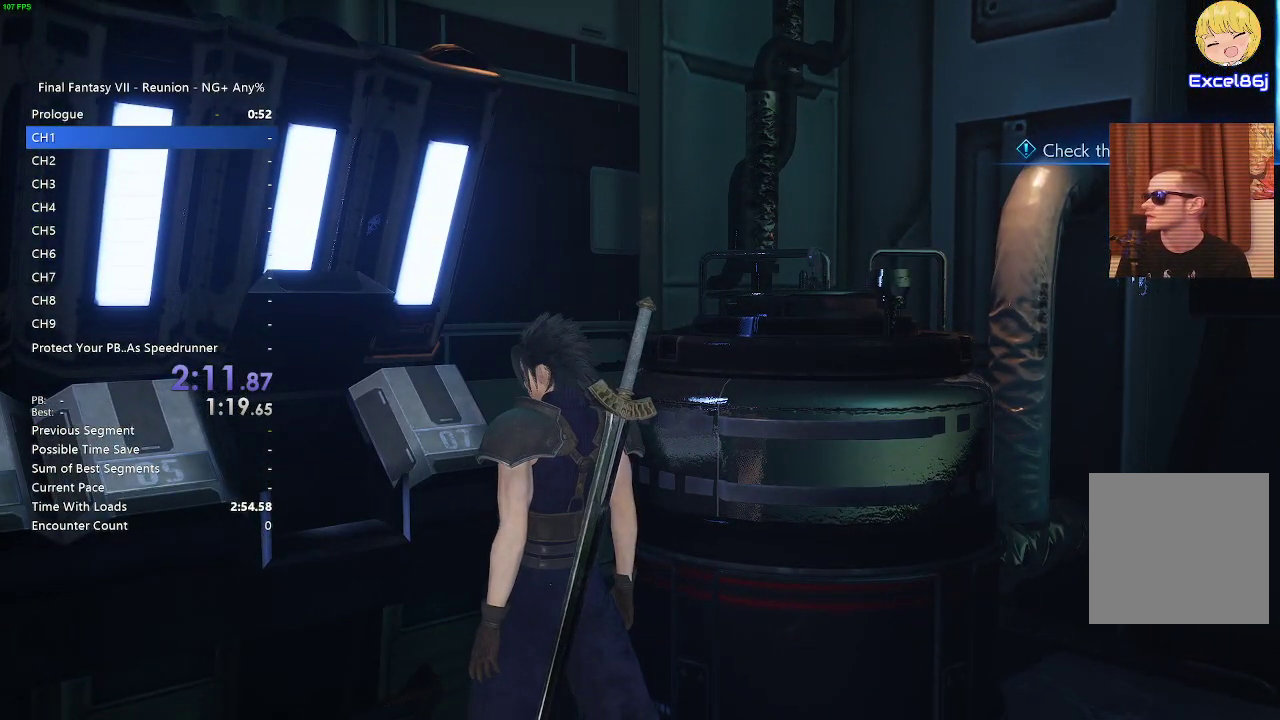
{"dt_ms": 500, "buttons": ["CROSS"], "right_stick": "center", "button_events": [[17, "CROSS", "up"], [133, "CROSS", "down"], [183, "CROSS", "up"], [267, "CROSS", "down"], [350, "CROSS", "up"], [433, "CROSS", "down"]]}
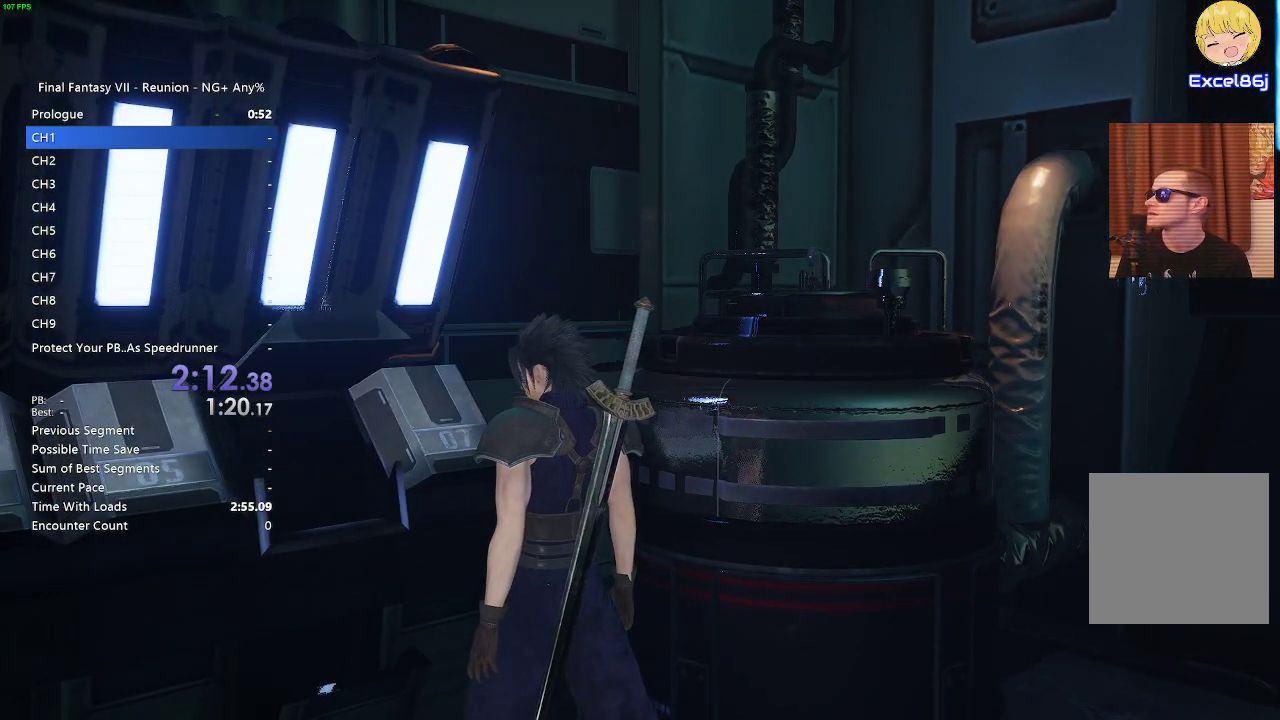
{"dt_ms": 1000, "buttons": [], "right_stick": "center", "button_events": [[17, "CROSS", "up"]]}